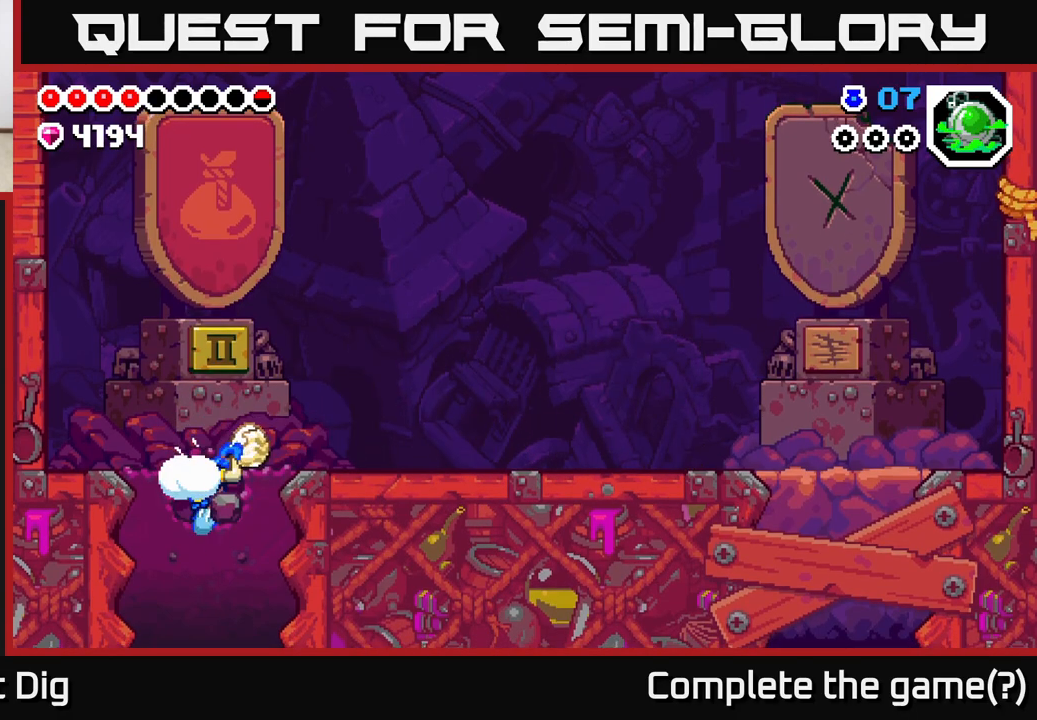
Gameplay with a controller (Xbox layout); each line is a JSON object with the inputs held at the frame after it. "events" lists button and stick changes between this image and that frame as [ms after this image, input, new state], when the widget could be followed in between.
{"buttons": ["DPAD_DOWN"], "left_stick": "center", "right_stick": "center", "events": [[83, "X", "up"], [167, "X", "down"], [267, "X", "up"], [350, "X", "down"], [450, "X", "up"]]}
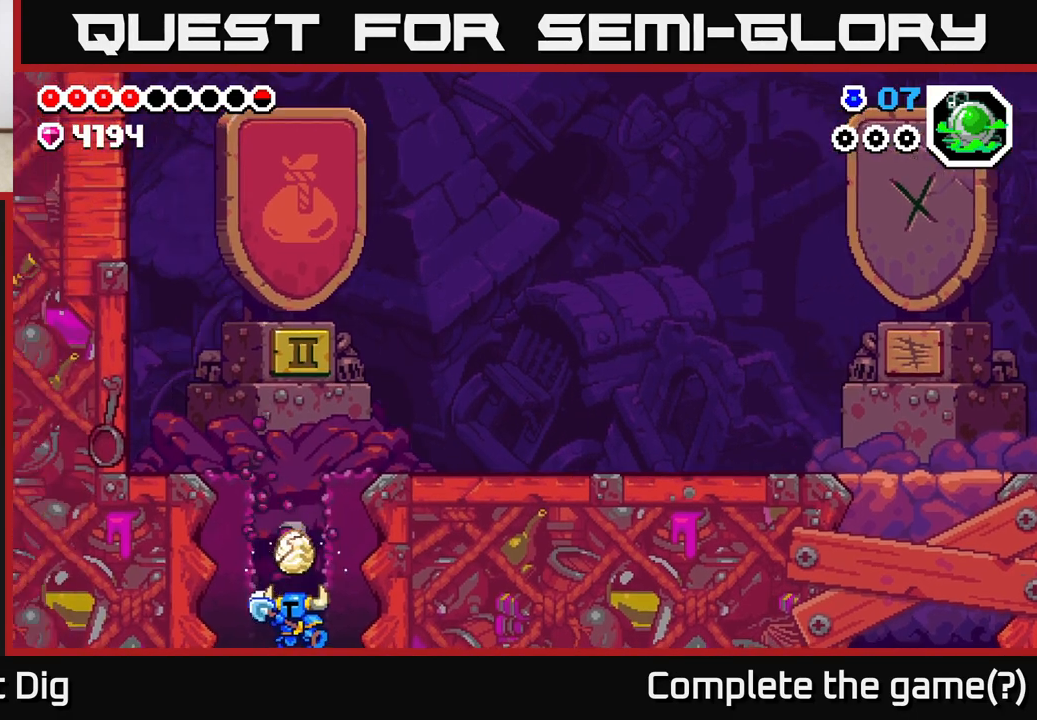
{"buttons": [], "left_stick": "center", "right_stick": "center", "events": [[17, "X", "down"], [133, "X", "up"], [233, "DPAD_DOWN", "up"]]}
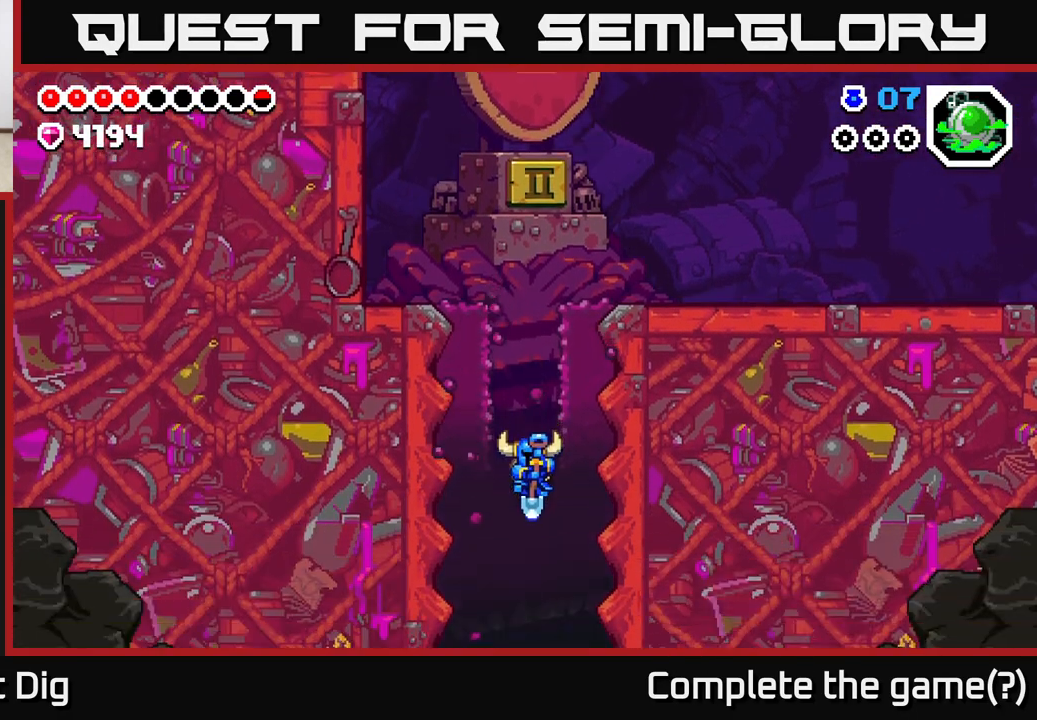
{"buttons": [], "left_stick": "center", "right_stick": "center", "events": []}
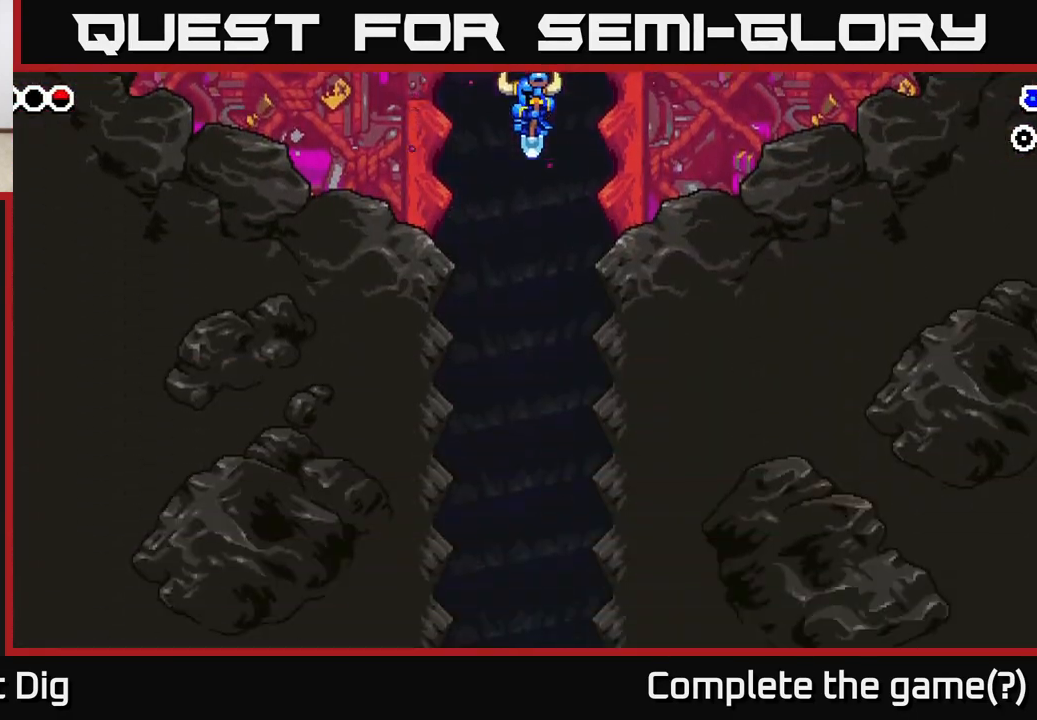
{"buttons": [], "left_stick": "center", "right_stick": "center", "events": []}
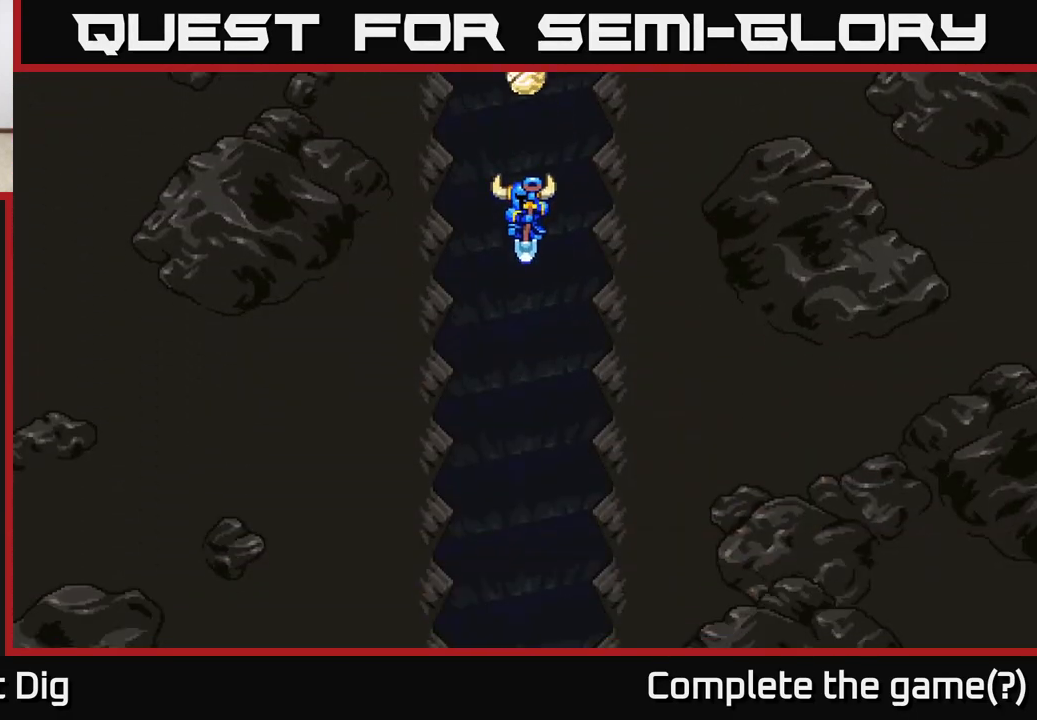
{"buttons": [], "left_stick": "center", "right_stick": "center", "events": []}
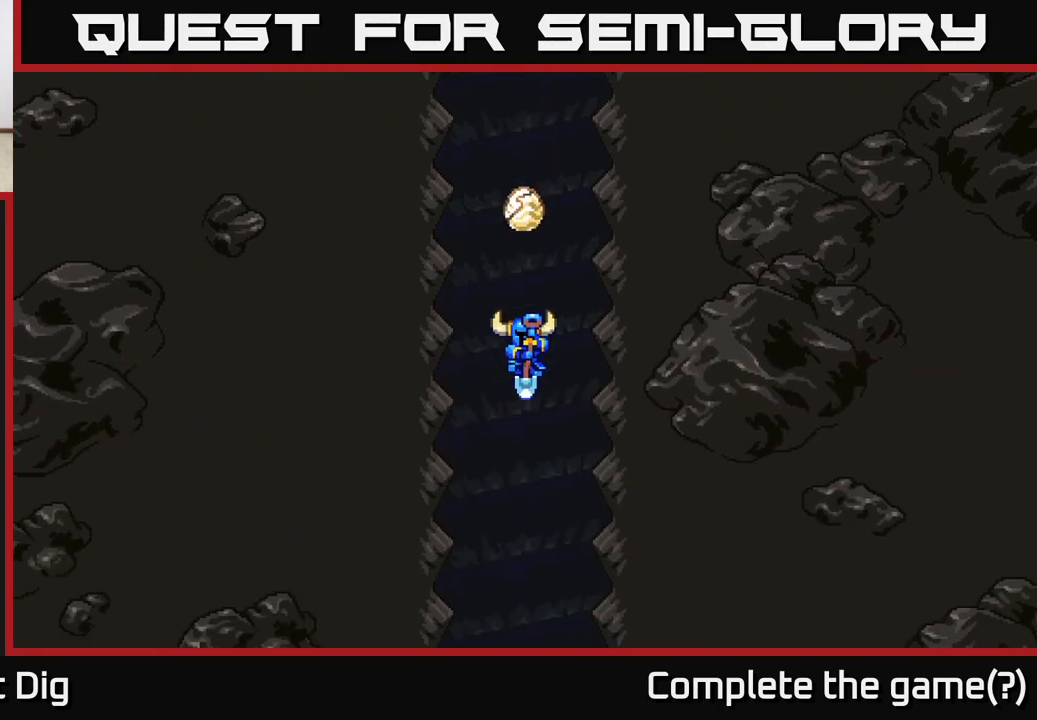
{"buttons": [], "left_stick": "center", "right_stick": "center", "events": []}
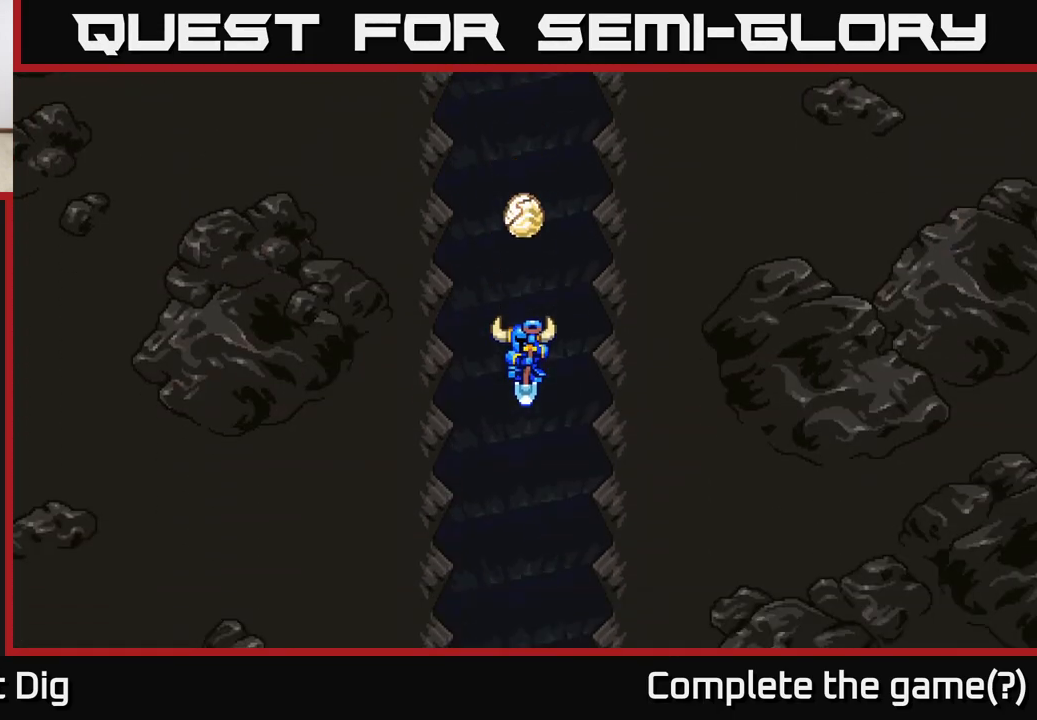
{"buttons": [], "left_stick": "center", "right_stick": "center", "events": []}
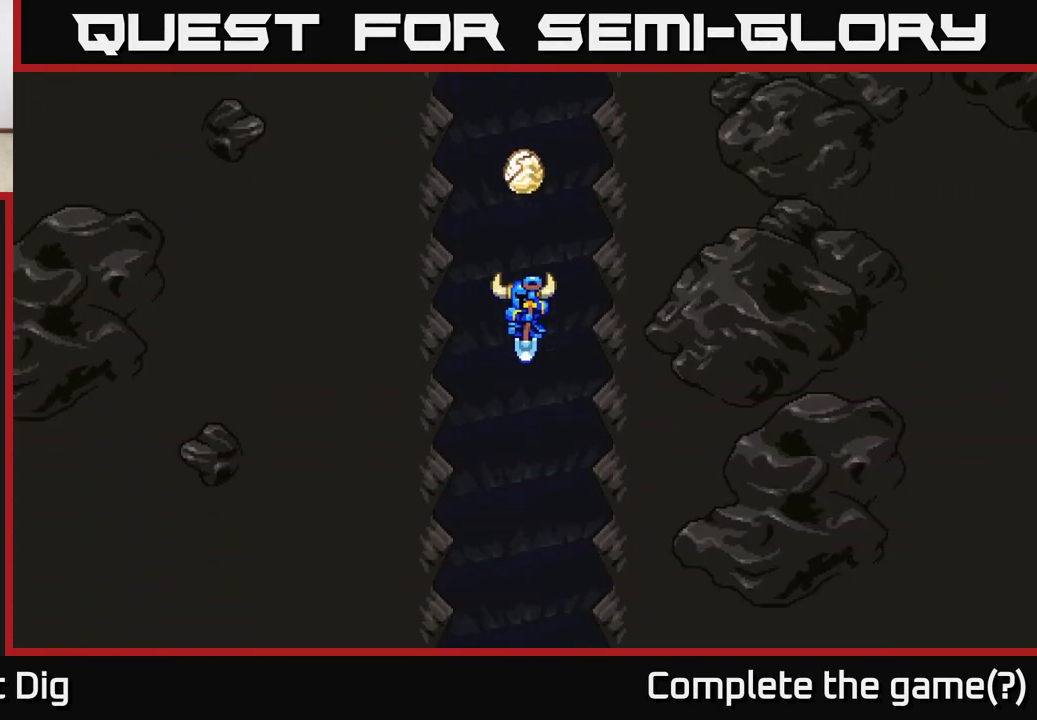
{"buttons": [], "left_stick": "center", "right_stick": "center", "events": []}
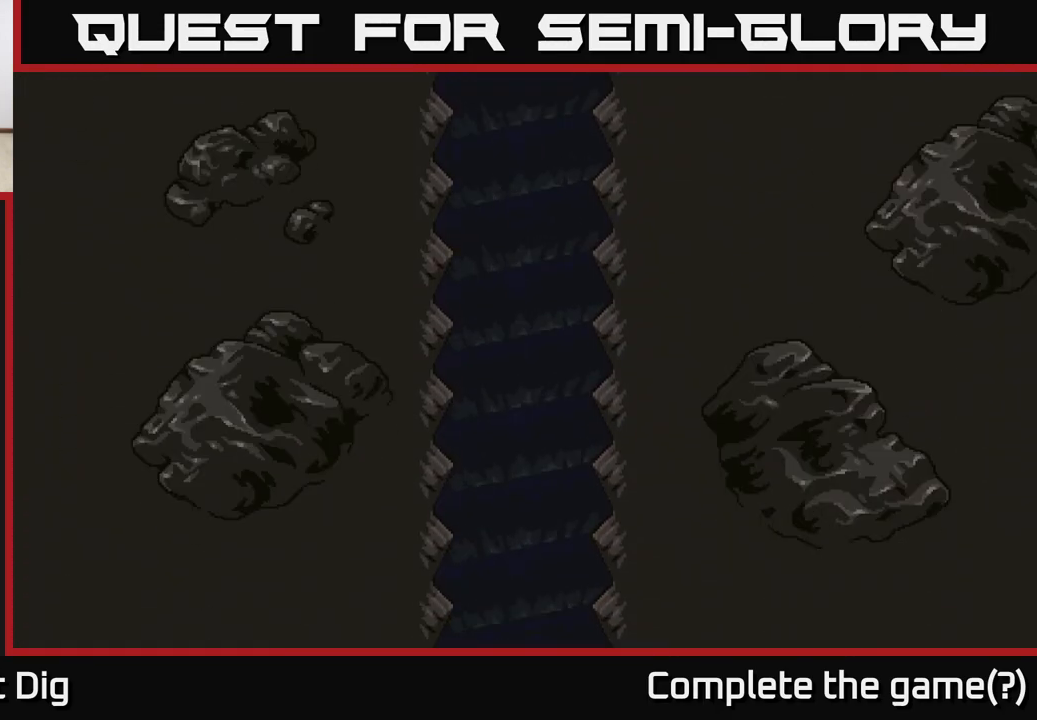
{"buttons": [], "left_stick": "center", "right_stick": "center", "events": []}
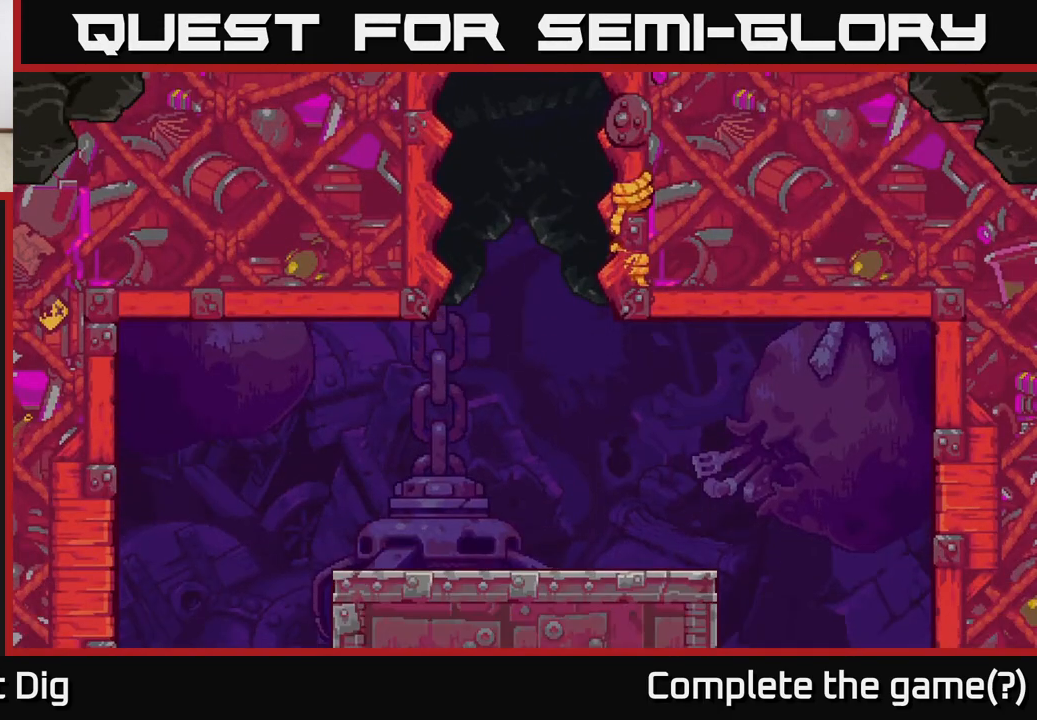
{"buttons": [], "left_stick": "center", "right_stick": "center", "events": []}
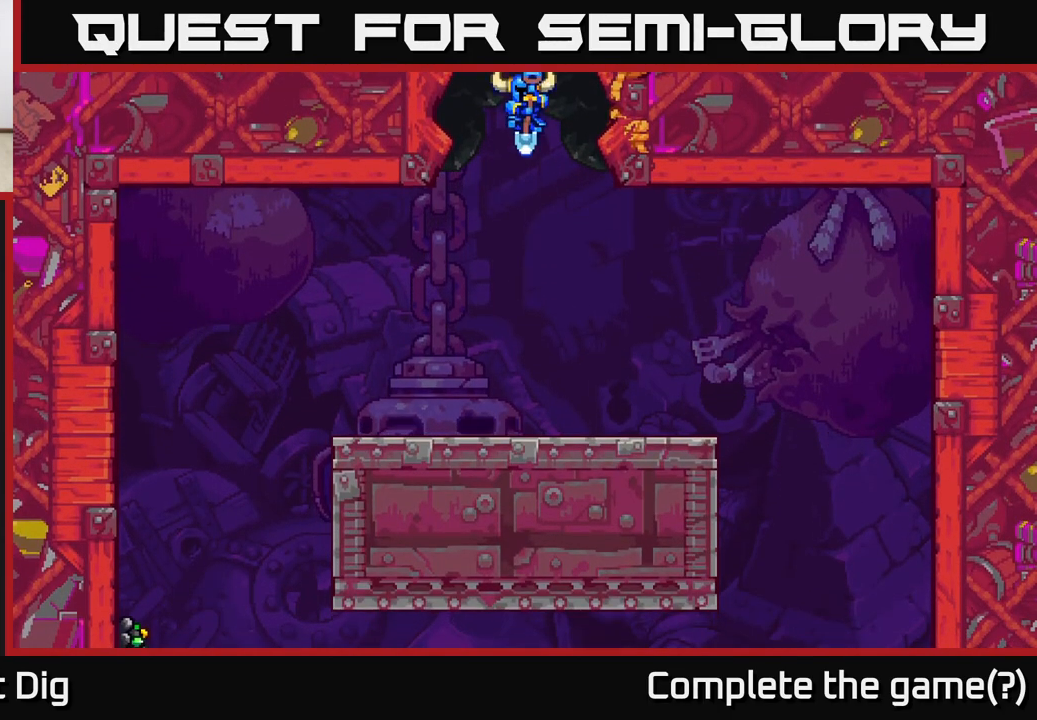
{"buttons": [], "left_stick": "center", "right_stick": "center", "events": [[417, "DPAD_RIGHT", "down"], [483, "DPAD_RIGHT", "up"]]}
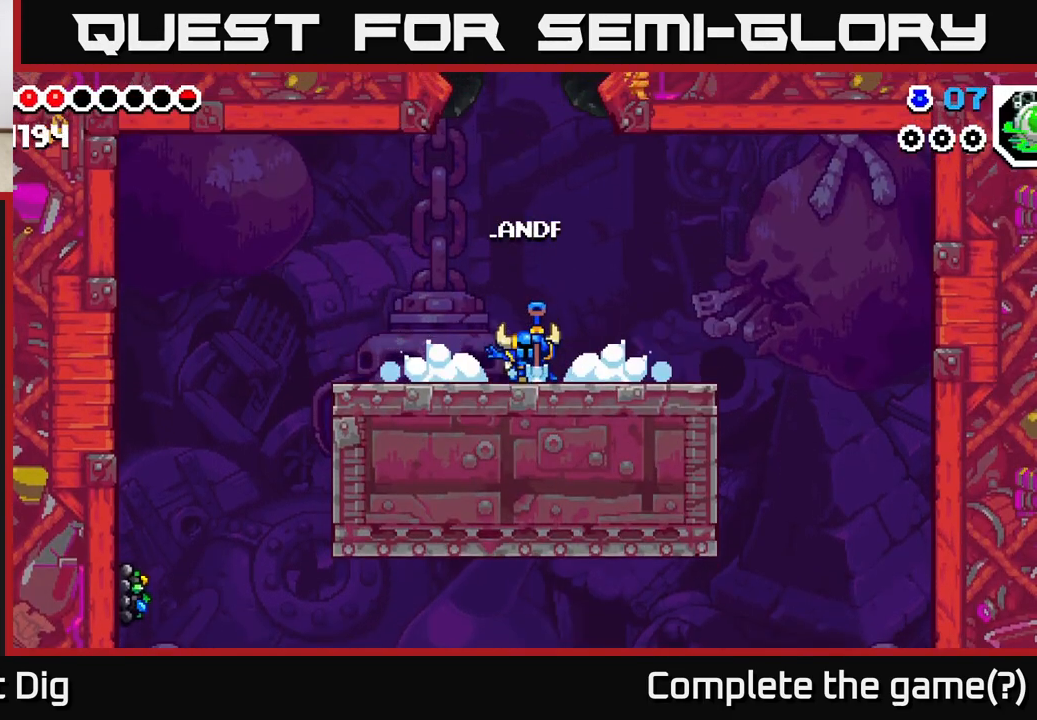
{"buttons": ["DPAD_LEFT"], "left_stick": "center", "right_stick": "center", "events": [[417, "DPAD_LEFT", "down"]]}
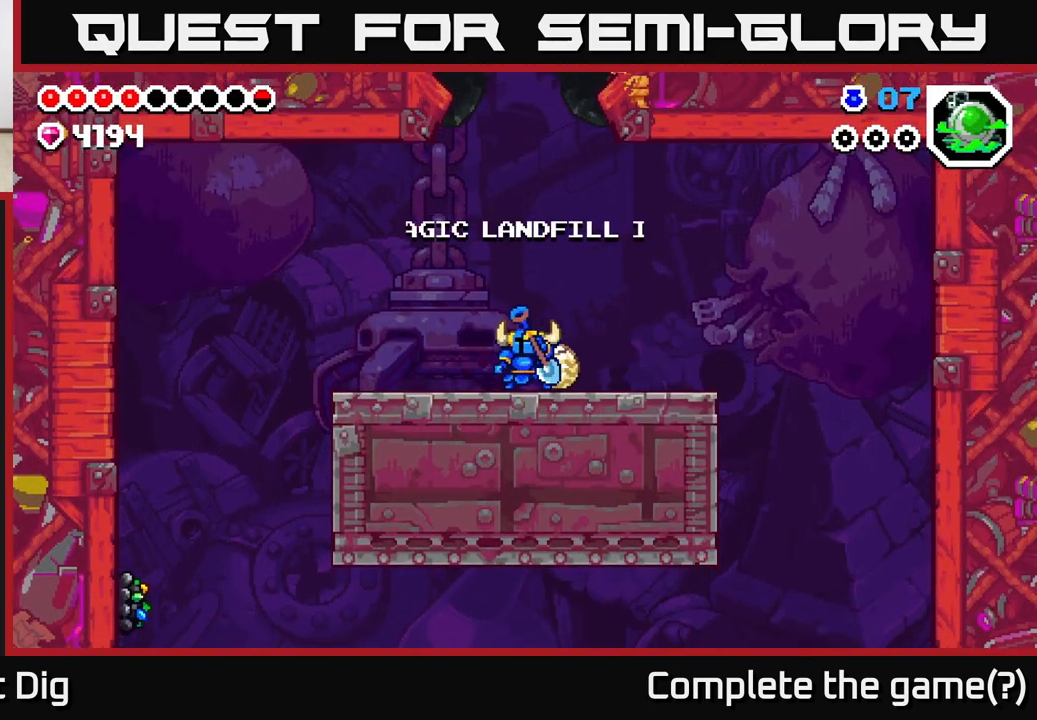
{"buttons": ["DPAD_LEFT"], "left_stick": "center", "right_stick": "center", "events": [[350, "A", "down"], [500, "A", "up"]]}
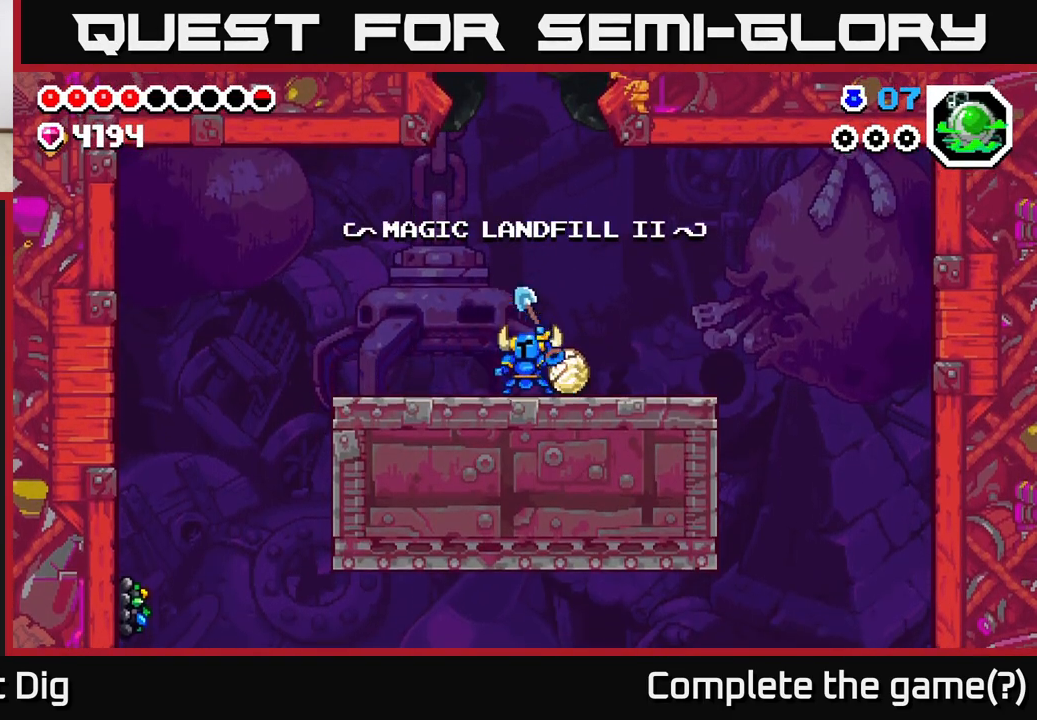
{"buttons": ["DPAD_LEFT"], "left_stick": "center", "right_stick": "center", "events": [[200, "A", "down"], [317, "A", "up"]]}
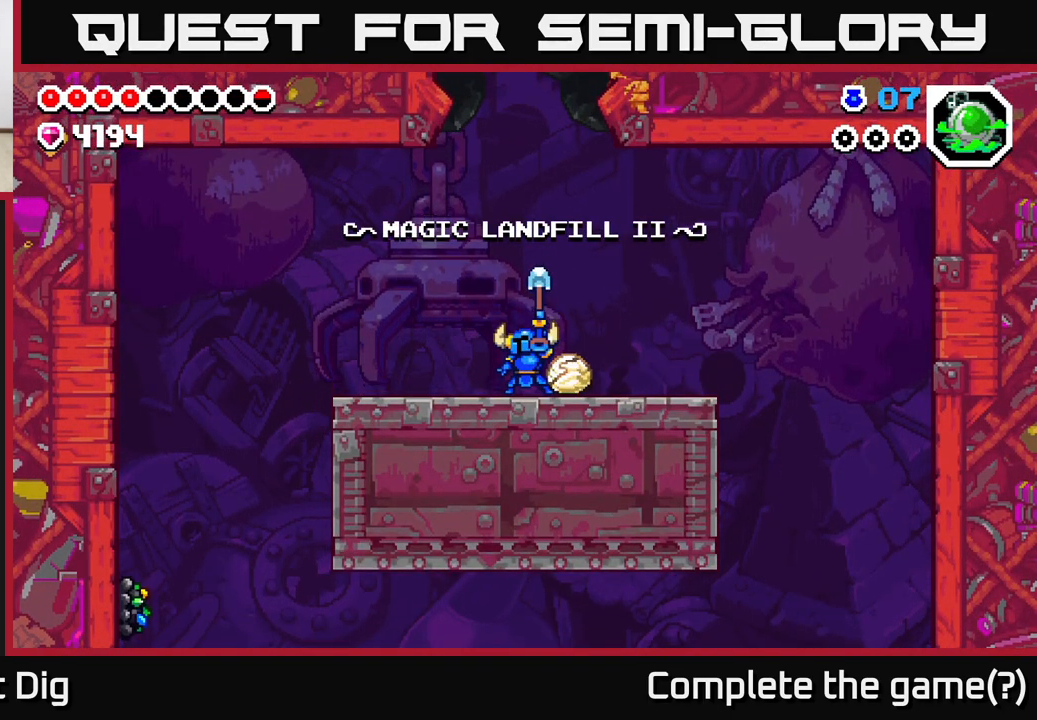
{"buttons": ["DPAD_LEFT"], "left_stick": "center", "right_stick": "center", "events": []}
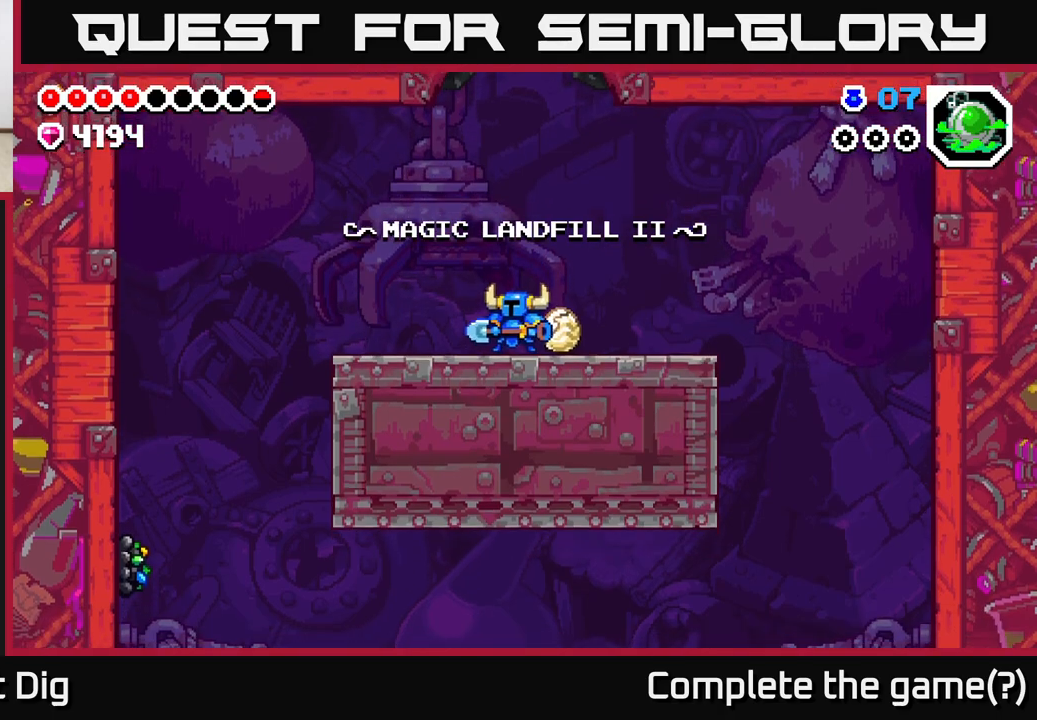
{"buttons": ["DPAD_LEFT"], "left_stick": "center", "right_stick": "center", "events": []}
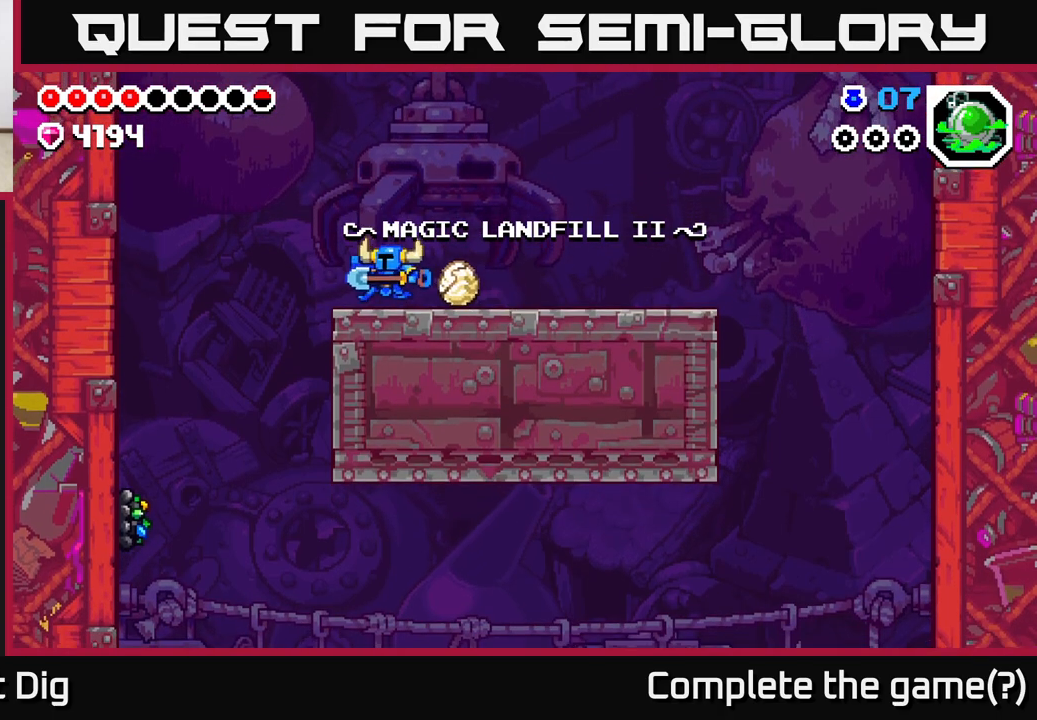
{"buttons": ["A", "DPAD_LEFT"], "left_stick": "center", "right_stick": "center", "events": [[133, "A", "down"]]}
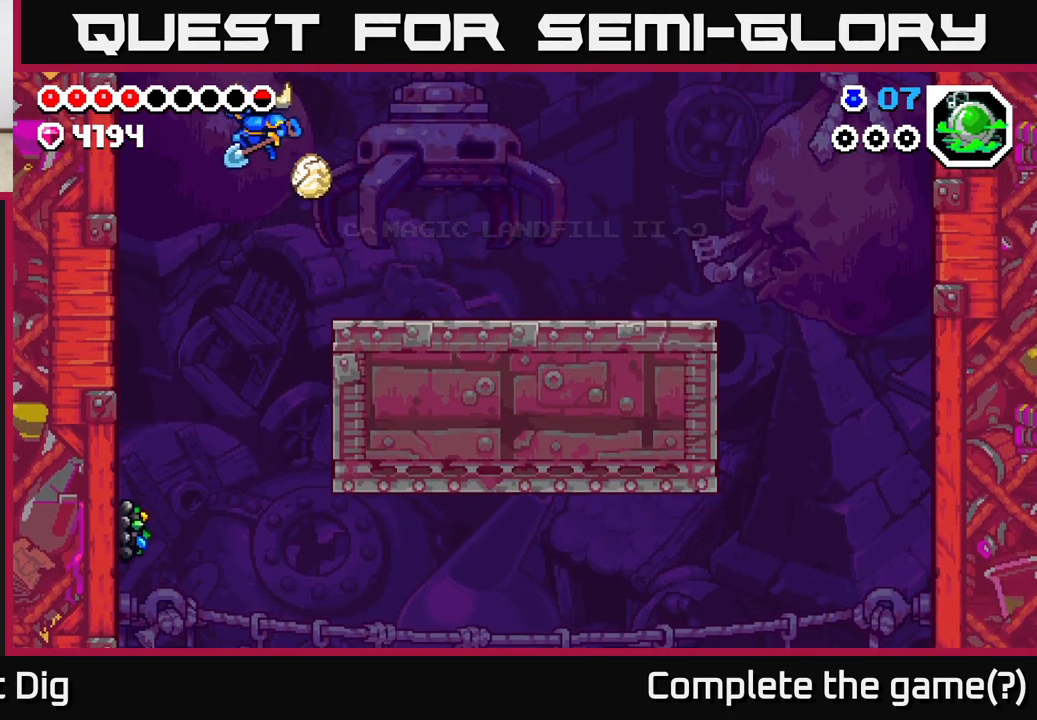
{"buttons": ["DPAD_LEFT"], "left_stick": "center", "right_stick": "center", "events": [[233, "X", "down"], [283, "A", "up"], [333, "X", "up"], [417, "X", "down"], [500, "X", "up"]]}
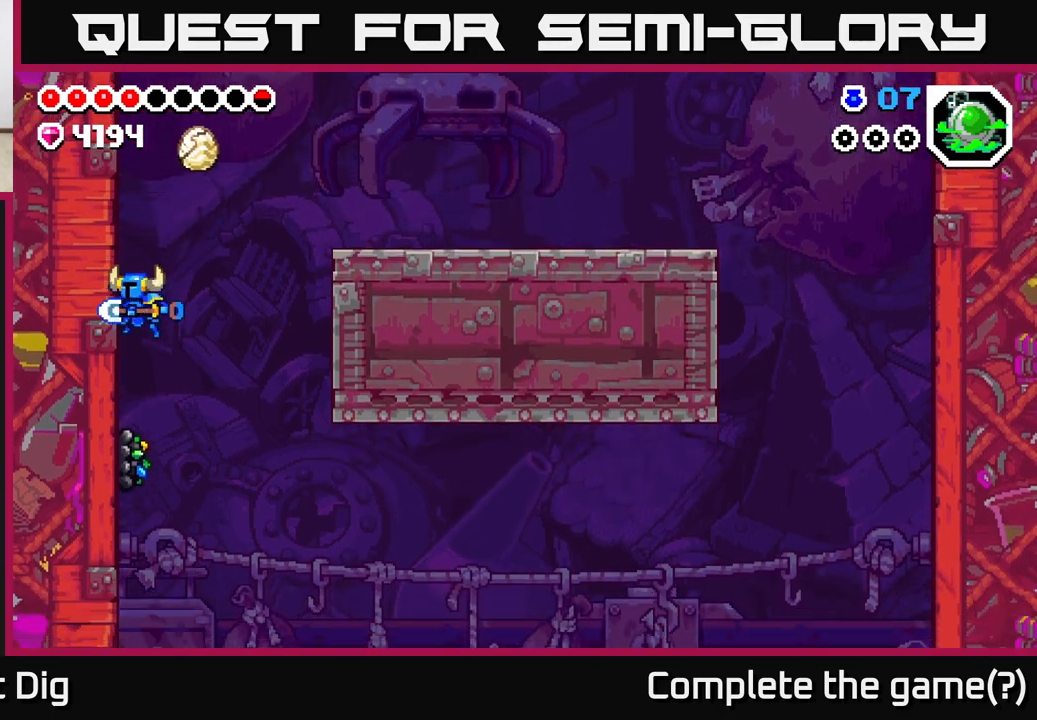
{"buttons": [], "left_stick": "center", "right_stick": "center", "events": [[33, "DPAD_LEFT", "up"], [150, "X", "down"], [233, "X", "up"], [300, "X", "down"], [400, "X", "up"]]}
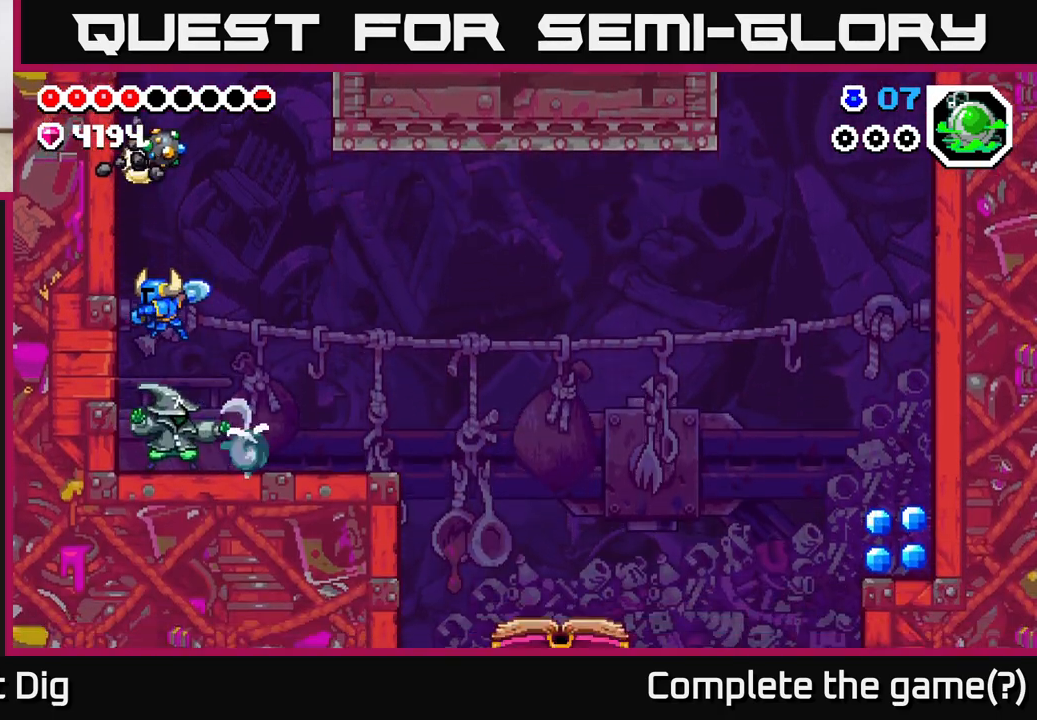
{"buttons": [], "left_stick": "center", "right_stick": "center", "events": [[50, "A", "down"], [150, "X", "down"], [283, "X", "up"], [383, "A", "up"]]}
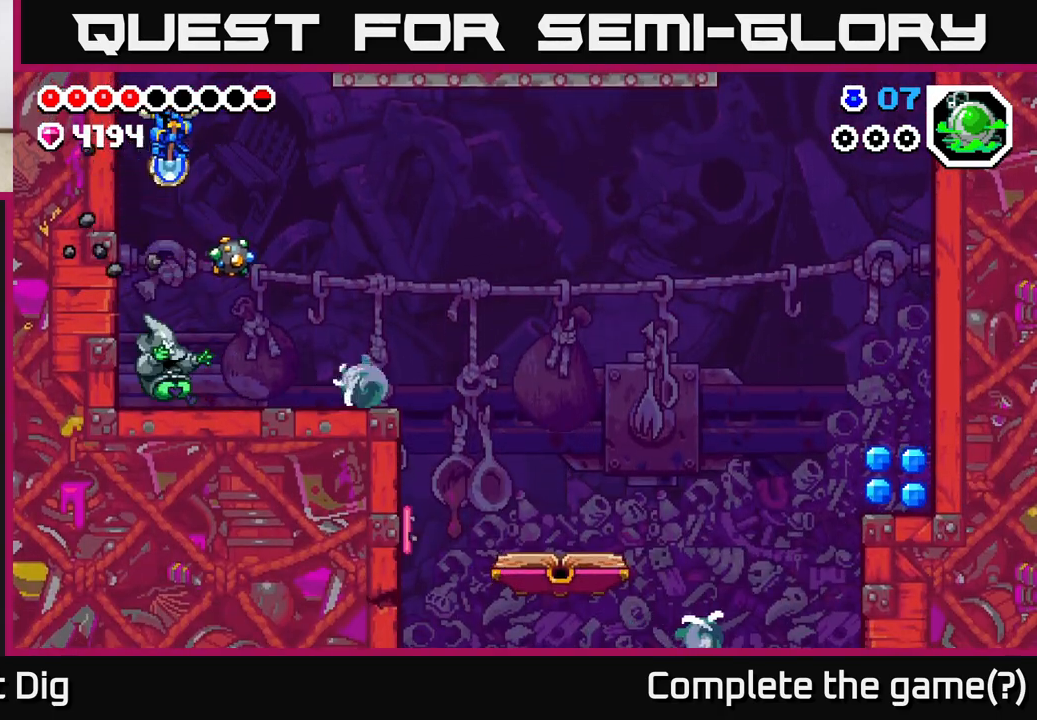
{"buttons": ["DPAD_DOWN"], "left_stick": "center", "right_stick": "center", "events": [[117, "DPAD_DOWN", "down"]]}
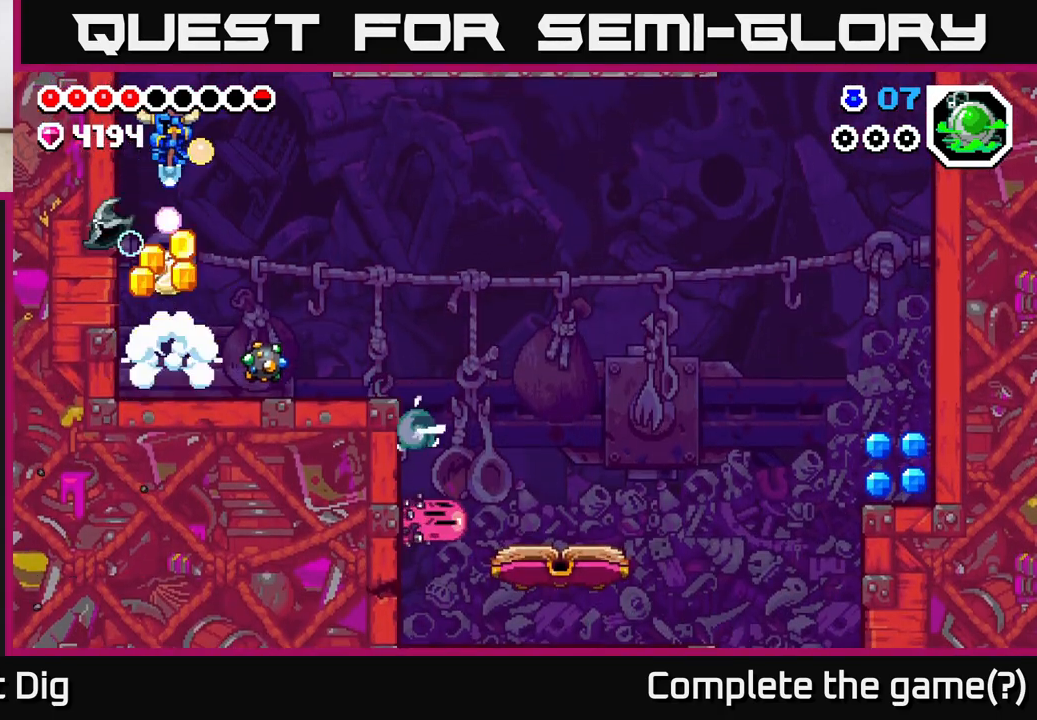
{"buttons": [], "left_stick": "center", "right_stick": "center", "events": [[133, "DPAD_DOWN", "up"]]}
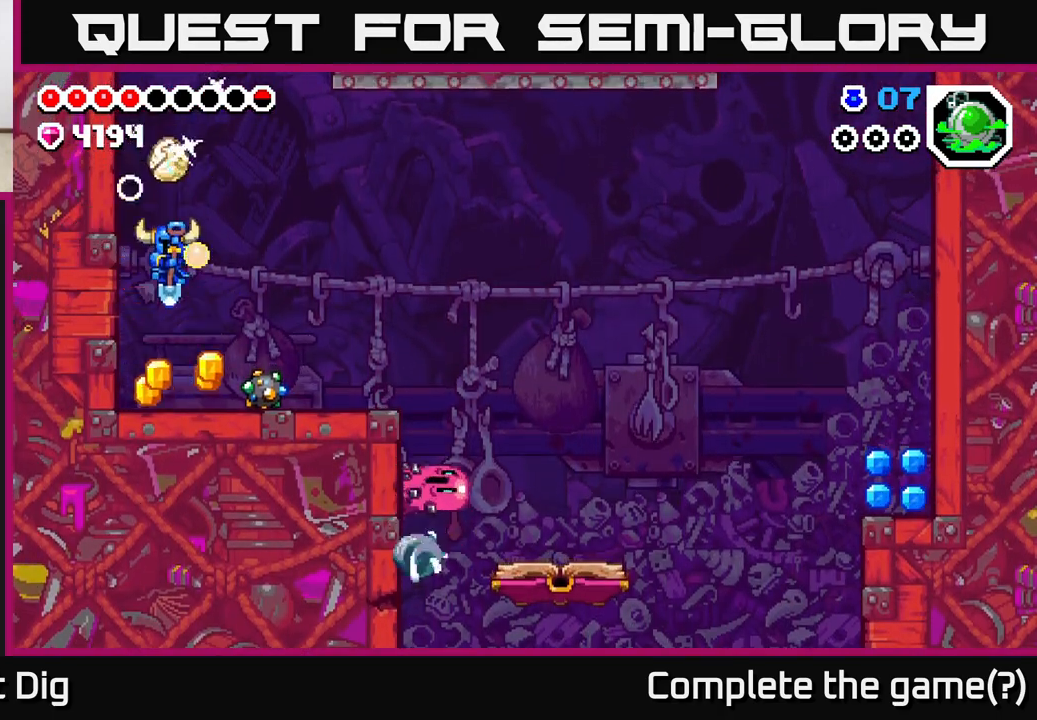
{"buttons": ["DPAD_LEFT"], "left_stick": "center", "right_stick": "center", "events": [[17, "DPAD_RIGHT", "down"], [167, "DPAD_RIGHT", "up"], [217, "DPAD_LEFT", "down"]]}
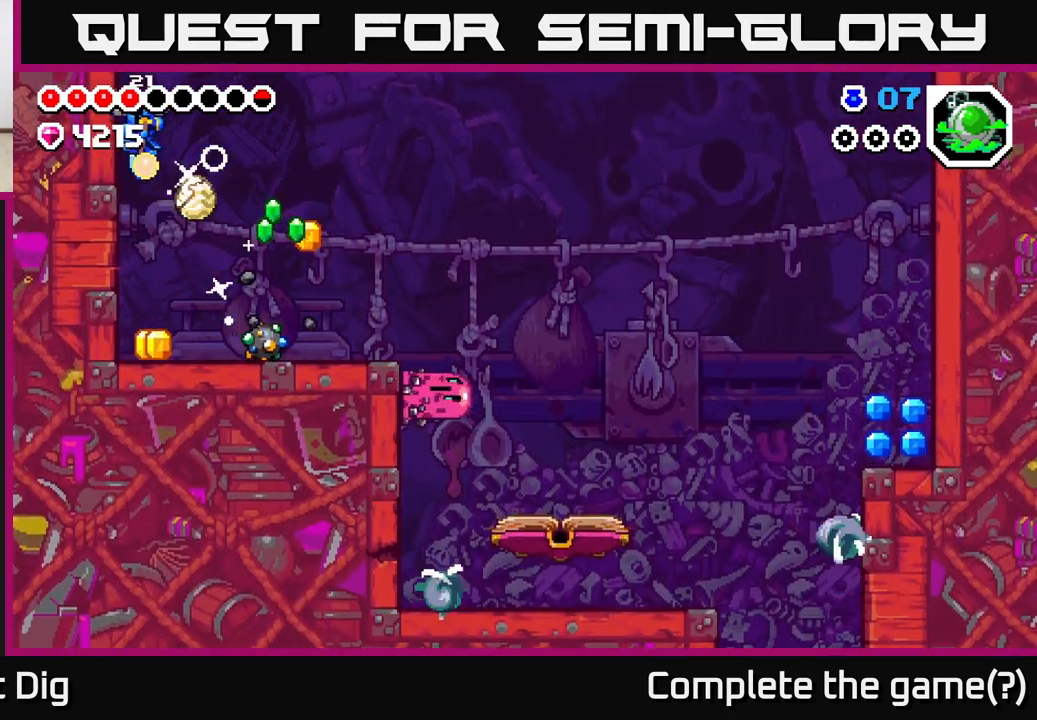
{"buttons": ["DPAD_RIGHT"], "left_stick": "center", "right_stick": "center", "events": [[17, "DPAD_LEFT", "up"], [67, "DPAD_RIGHT", "down"]]}
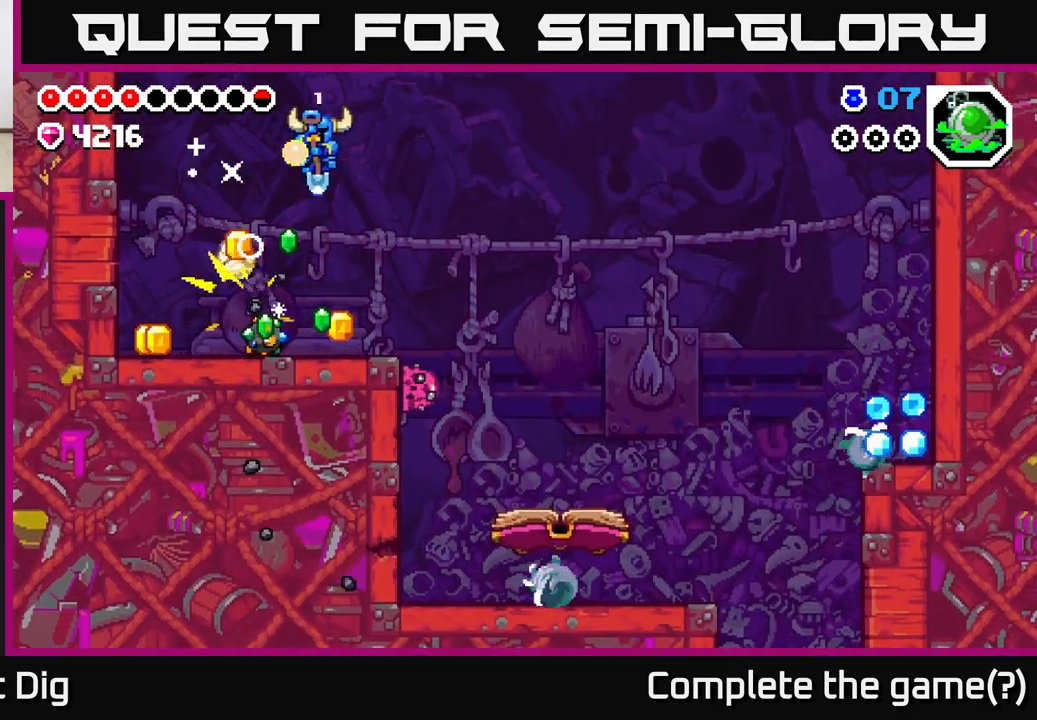
{"buttons": ["DPAD_LEFT"], "left_stick": "center", "right_stick": "center", "events": [[267, "DPAD_RIGHT", "up"], [367, "DPAD_LEFT", "down"]]}
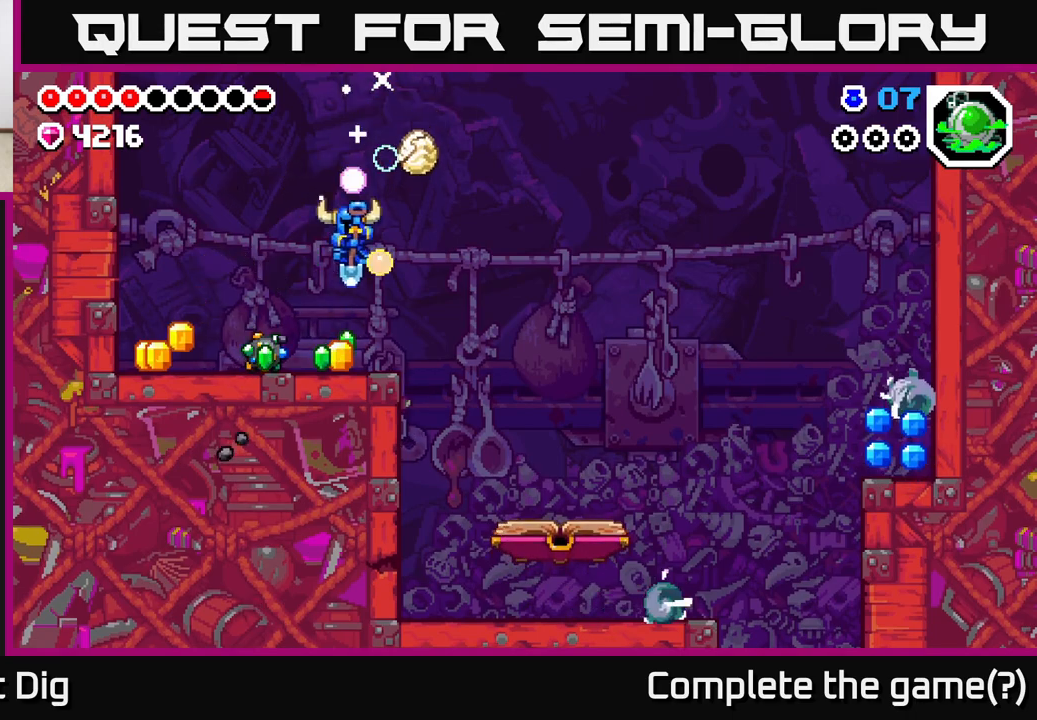
{"buttons": ["DPAD_LEFT"], "left_stick": "center", "right_stick": "center", "events": [[100, "X", "down"], [183, "X", "up"], [333, "X", "down"], [383, "X", "up"]]}
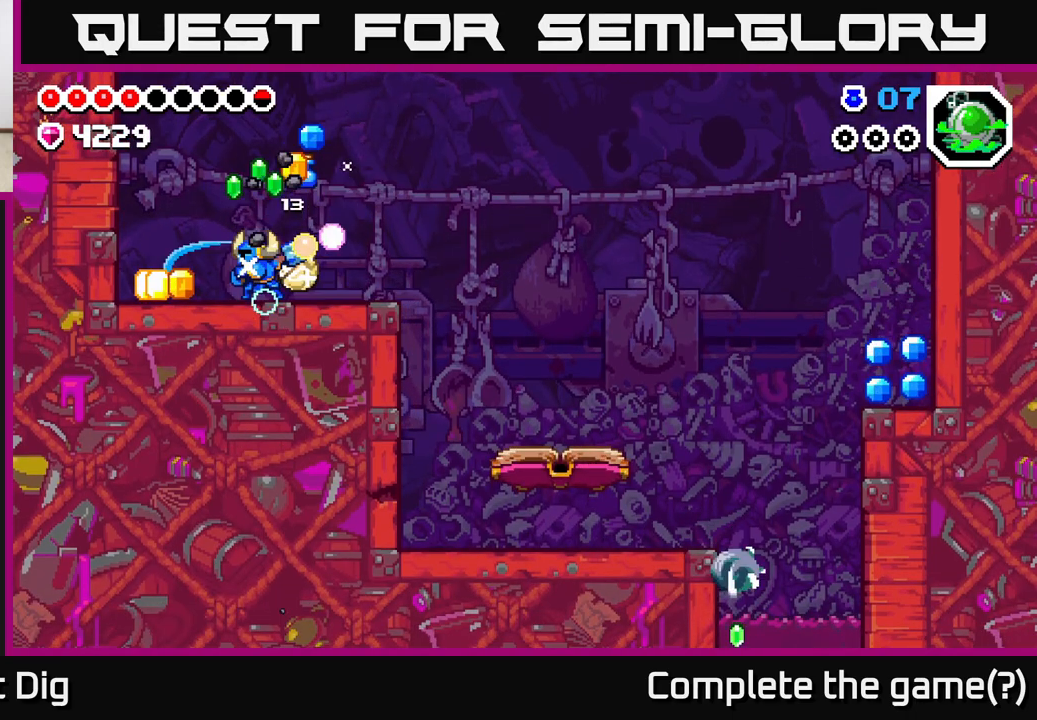
{"buttons": ["DPAD_LEFT"], "left_stick": "center", "right_stick": "center", "events": []}
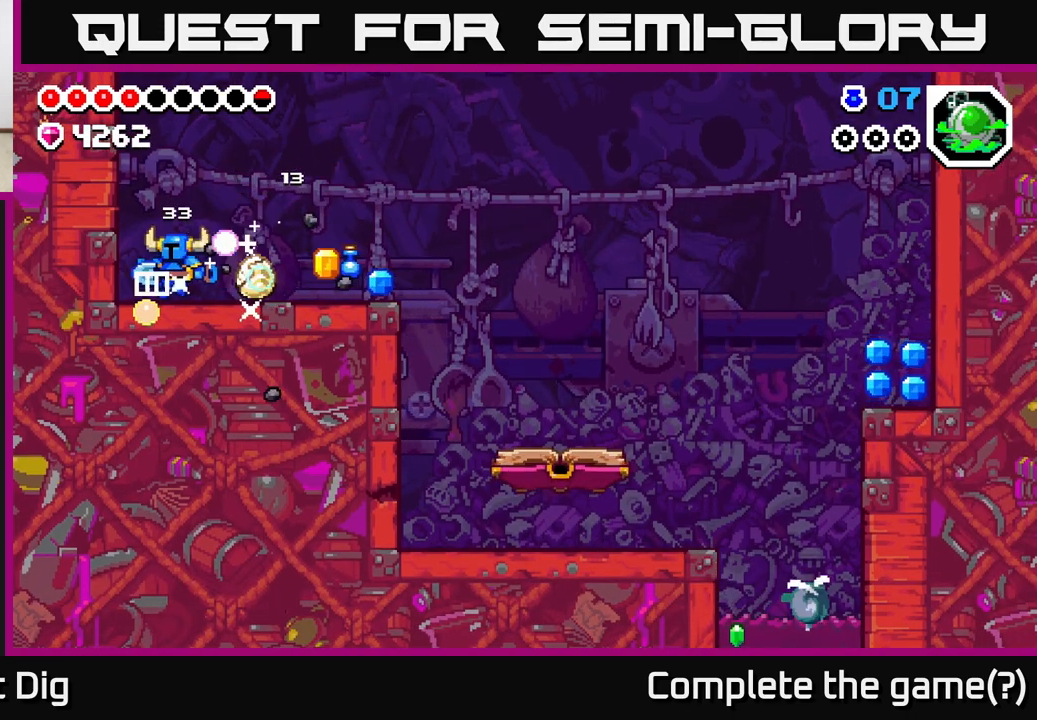
{"buttons": ["DPAD_RIGHT"], "left_stick": "center", "right_stick": "center", "events": [[50, "DPAD_LEFT", "up"], [83, "DPAD_RIGHT", "down"]]}
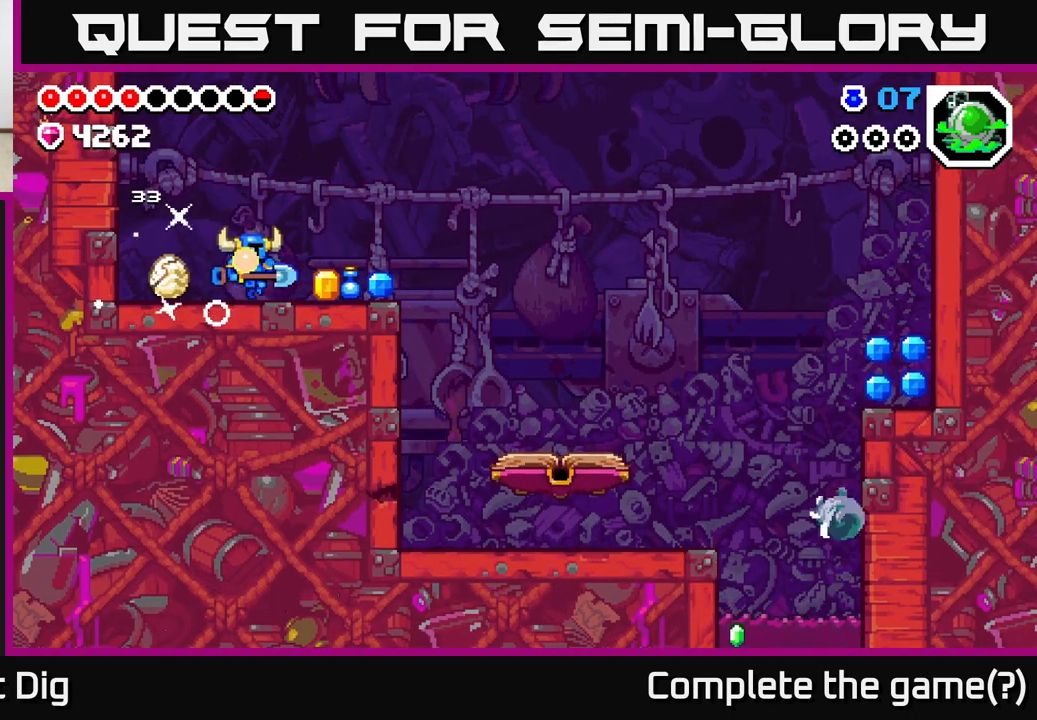
{"buttons": ["DPAD_RIGHT"], "left_stick": "center", "right_stick": "center", "events": []}